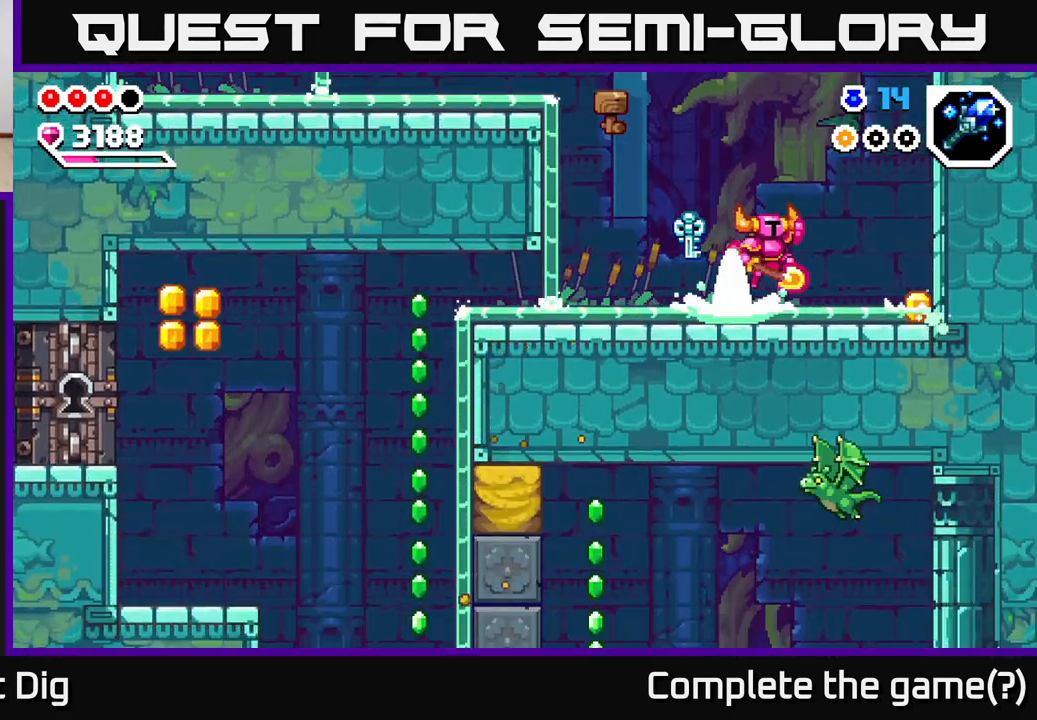
Gameplay with a controller (Xbox layout); each line is a JSON object with the inputs held at the frame after it. "events" lists button and stick changes between this image and that frame as [ms after this image, input, new state], when the widget could be followed in between.
{"buttons": ["A"], "left_stick": "left", "right_stick": "center", "events": [[33, "A", "up"], [450, "left_stick", "left"], [500, "A", "down"]]}
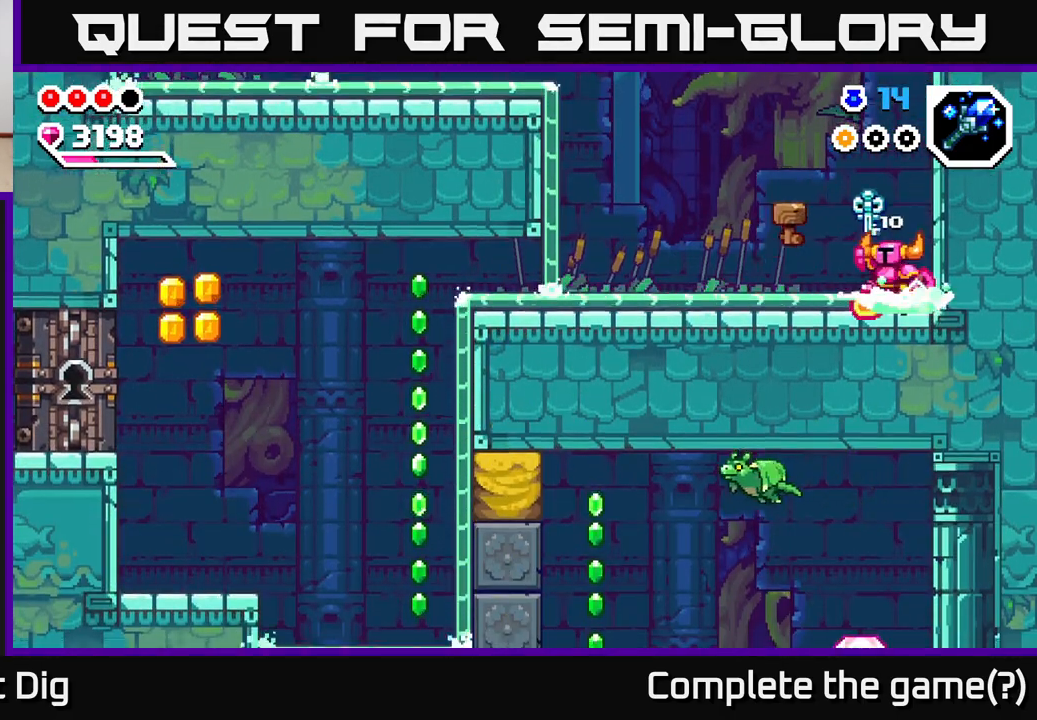
{"buttons": [], "left_stick": "left", "right_stick": "center", "events": [[83, "A", "up"]]}
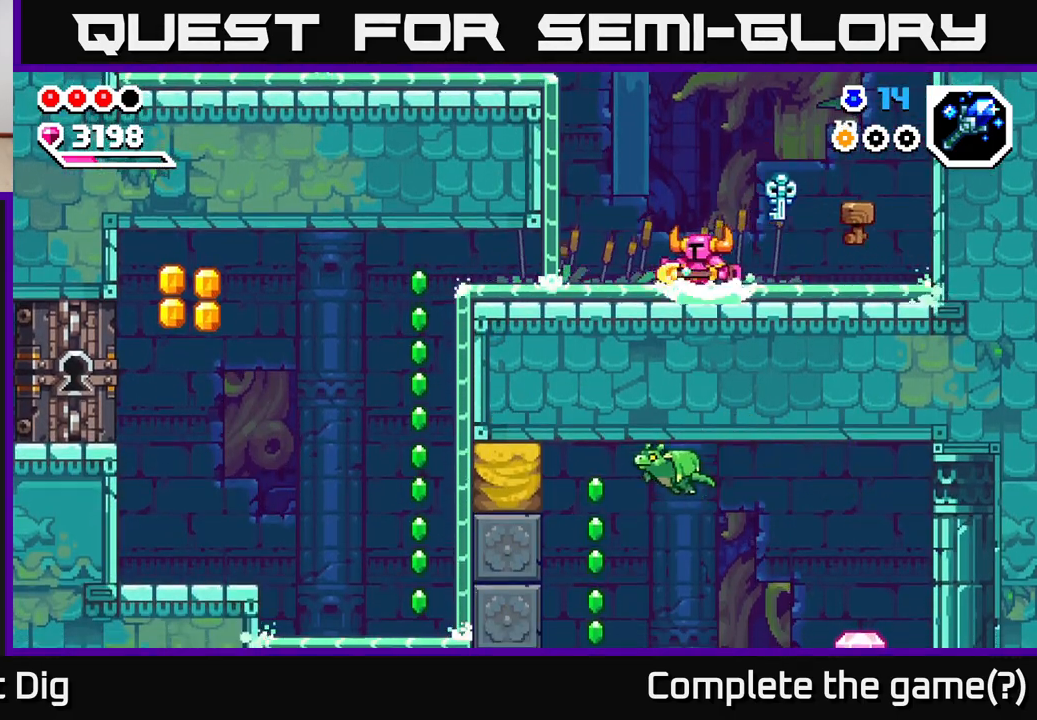
{"buttons": [], "left_stick": "left", "right_stick": "center", "events": []}
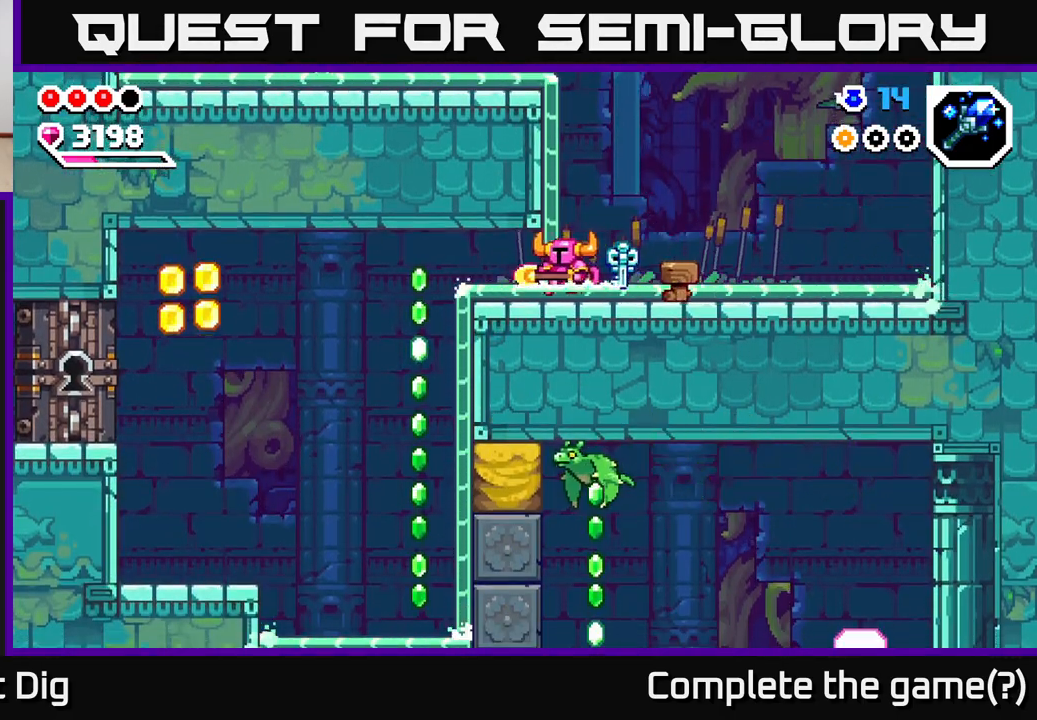
{"buttons": ["A"], "left_stick": "left", "right_stick": "center", "events": [[417, "A", "down"]]}
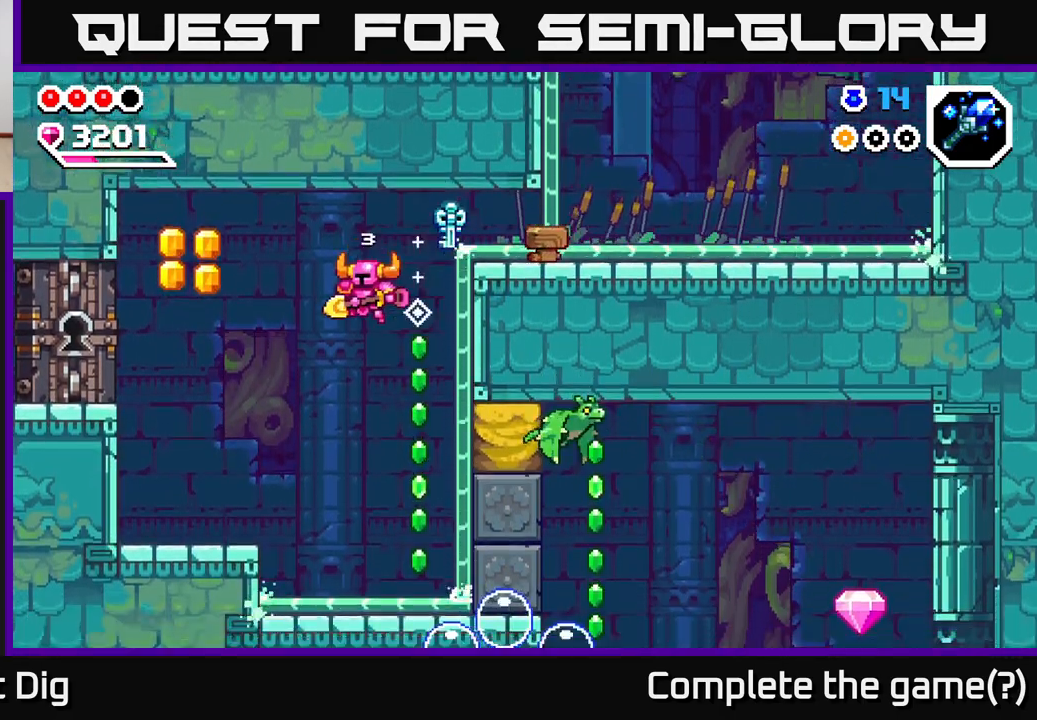
{"buttons": ["A"], "left_stick": "left", "right_stick": "center", "events": [[217, "A", "up"], [383, "A", "down"]]}
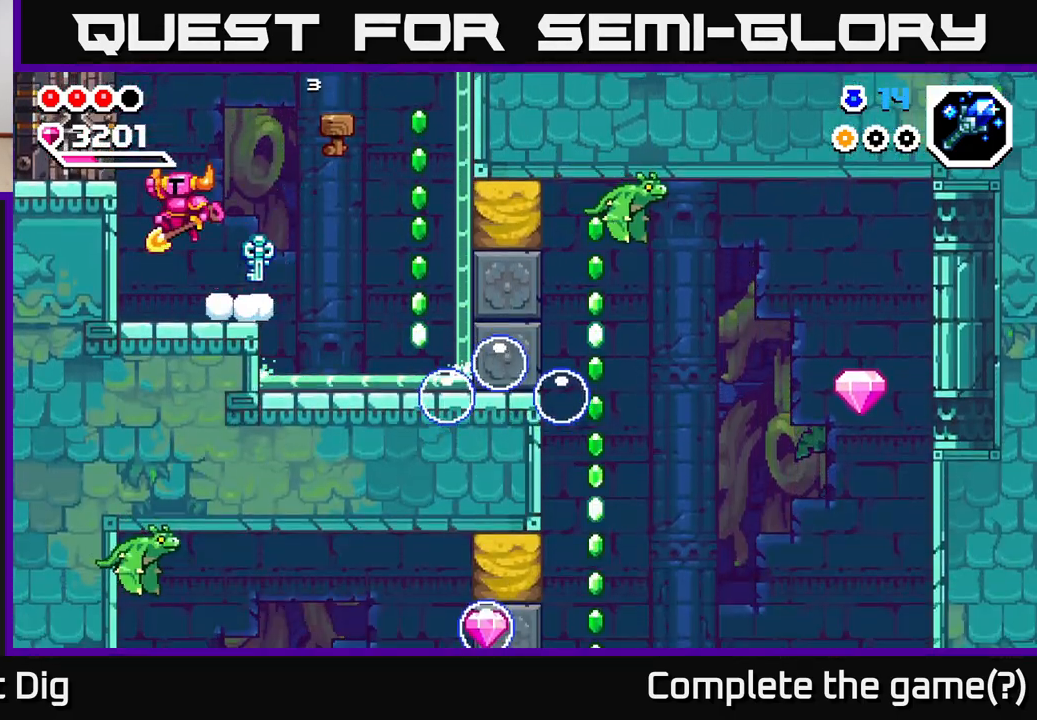
{"buttons": [], "left_stick": "center", "right_stick": "center", "events": [[300, "A", "up"], [333, "left_stick", "center"]]}
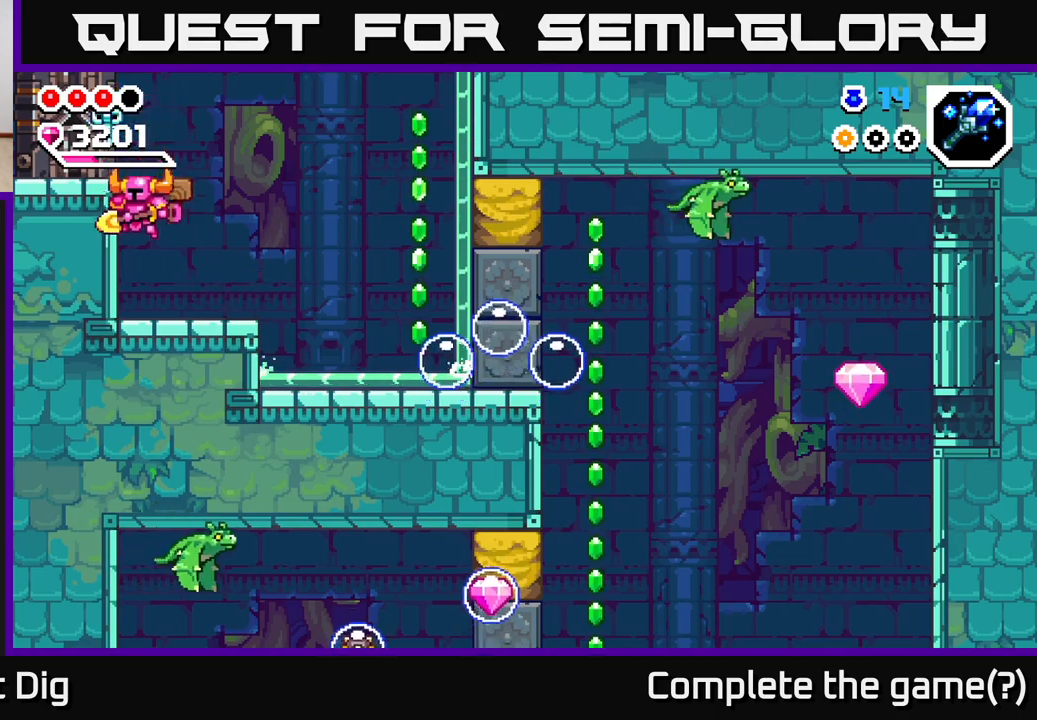
{"buttons": [], "left_stick": "center", "right_stick": "center", "events": []}
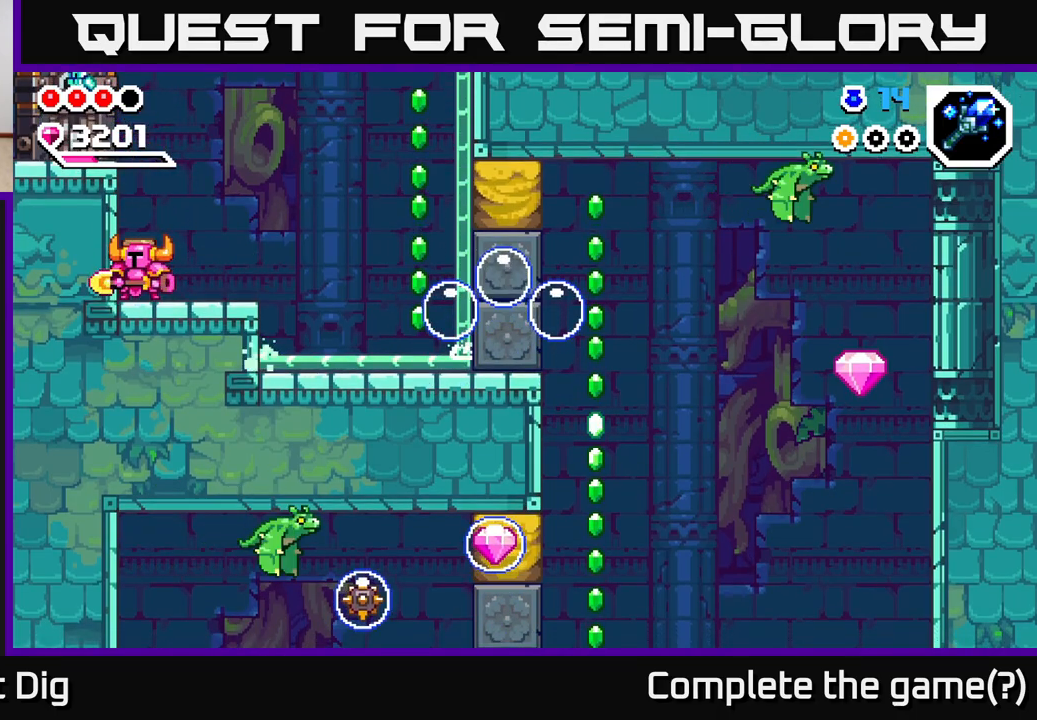
{"buttons": ["A"], "left_stick": "center", "right_stick": "center", "events": [[450, "A", "down"]]}
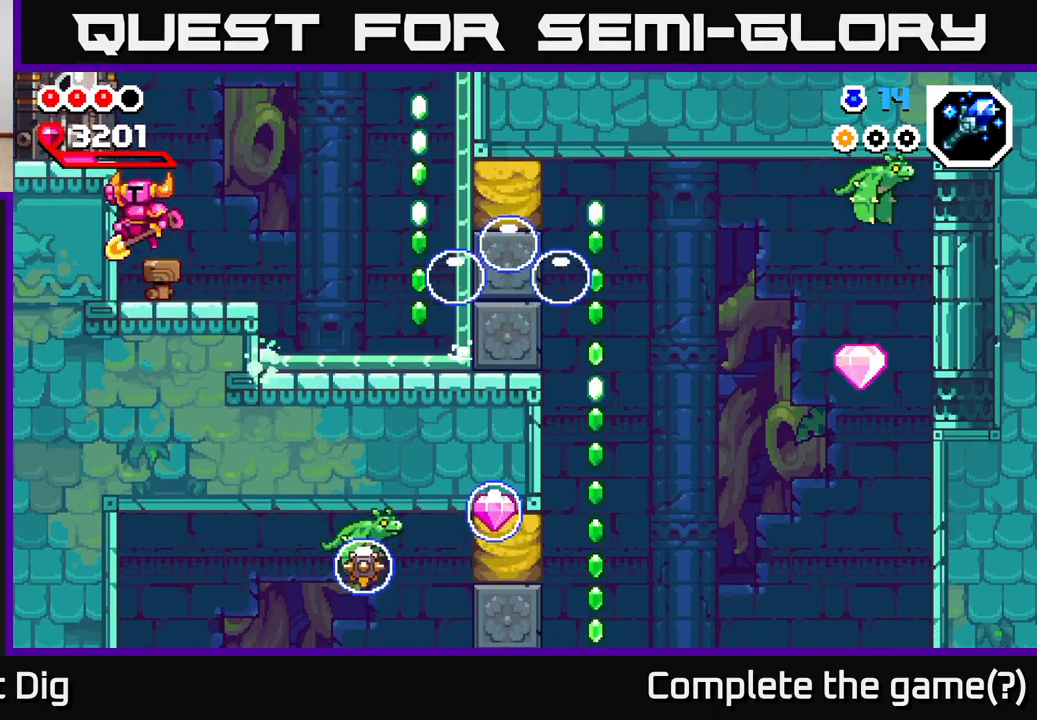
{"buttons": [], "left_stick": "right", "right_stick": "center", "events": [[200, "left_stick", "left"], [350, "A", "up"], [500, "left_stick", "right"]]}
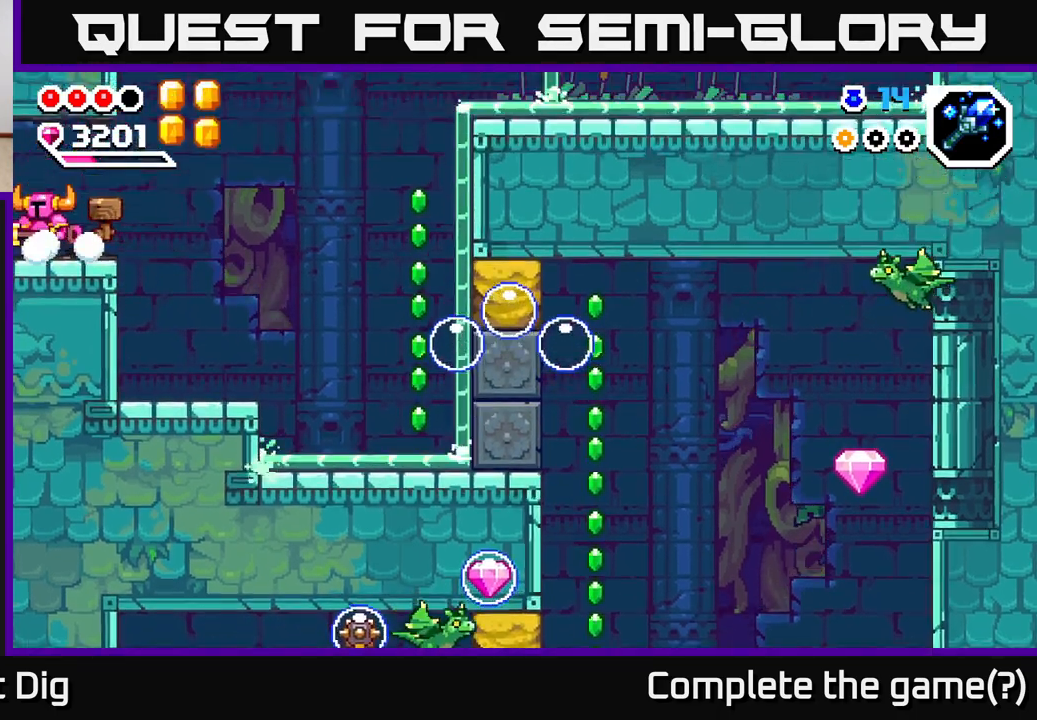
{"buttons": [], "left_stick": "right", "right_stick": "center", "events": [[350, "A", "down"], [500, "A", "up"]]}
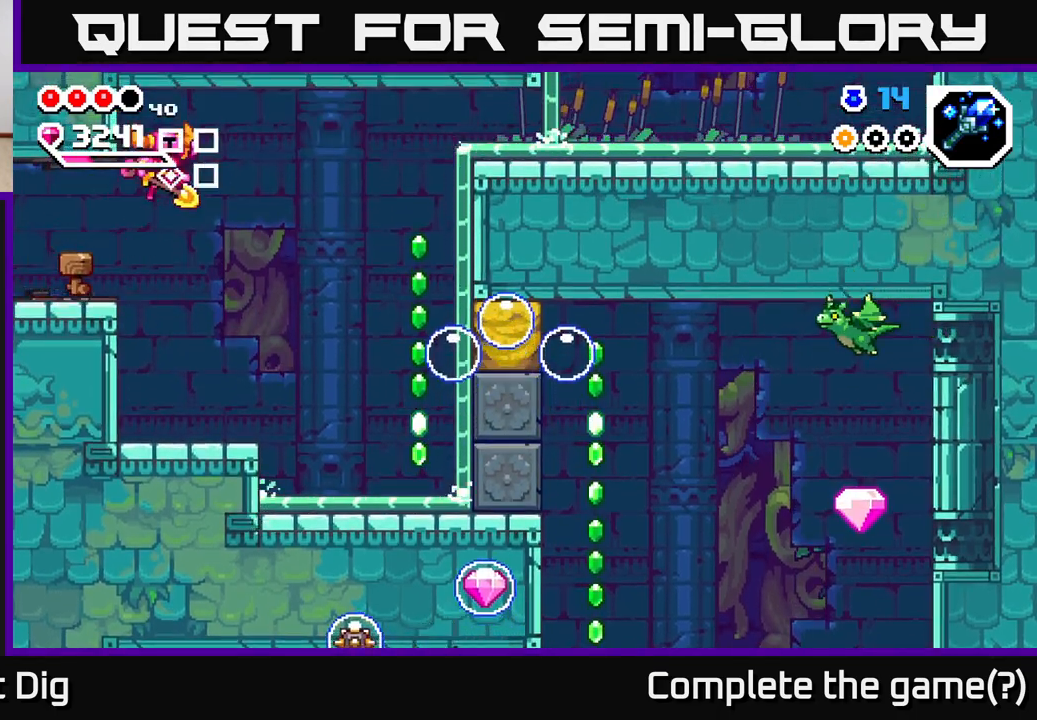
{"buttons": [], "left_stick": "left", "right_stick": "center", "events": [[50, "left_stick", "left"]]}
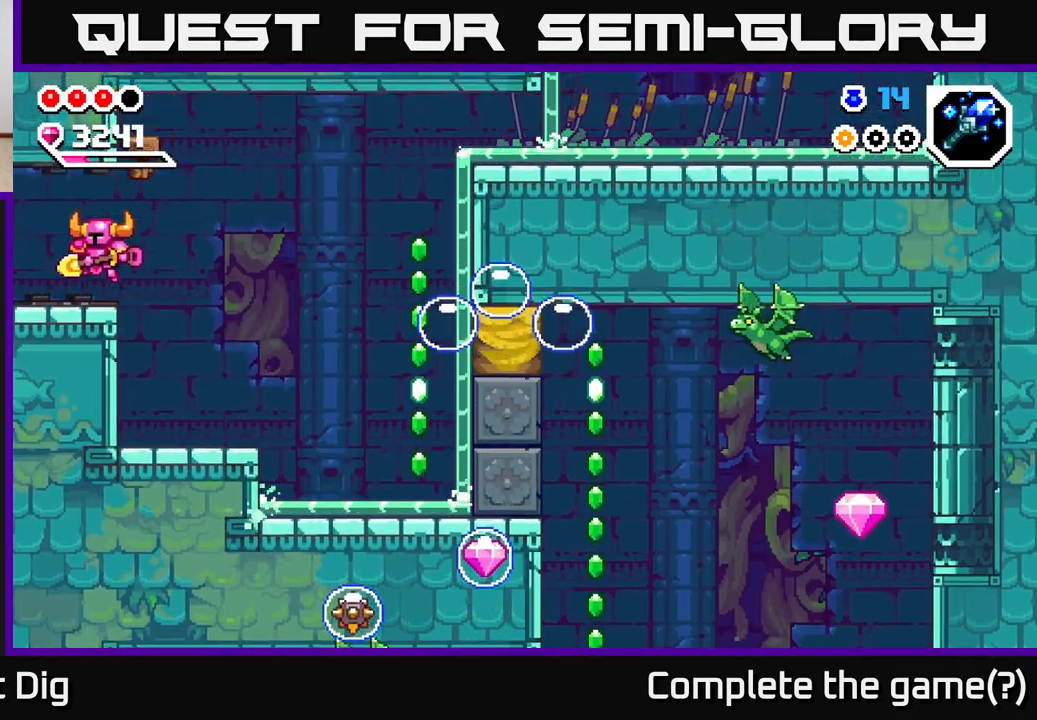
{"buttons": [], "left_stick": "left", "right_stick": "center", "events": []}
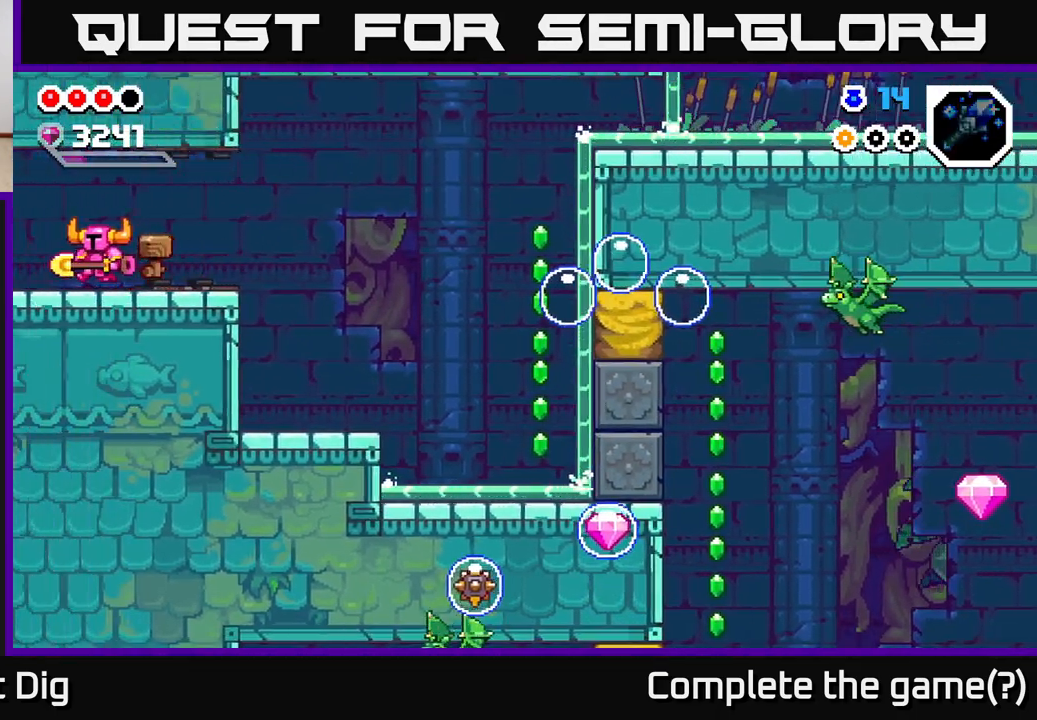
{"buttons": [], "left_stick": "center", "right_stick": "center", "events": [[83, "left_stick", "center"], [200, "left_stick", "left"], [400, "left_stick", "center"]]}
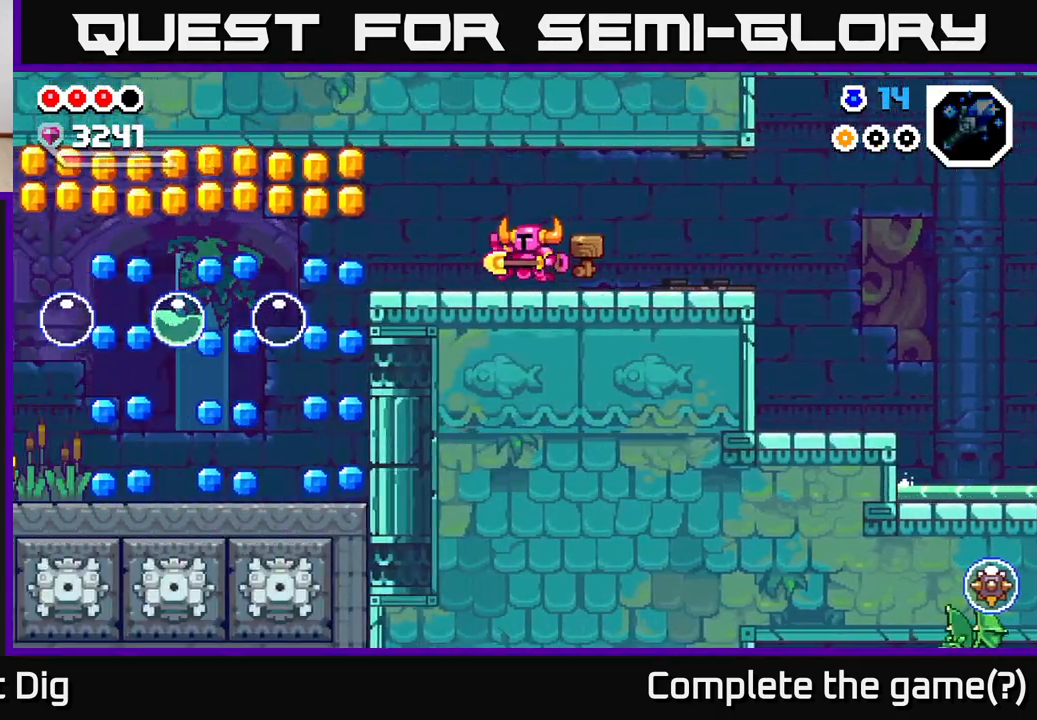
{"buttons": [], "left_stick": "center", "right_stick": "center", "events": [[50, "left_stick", "left"], [300, "left_stick", "center"]]}
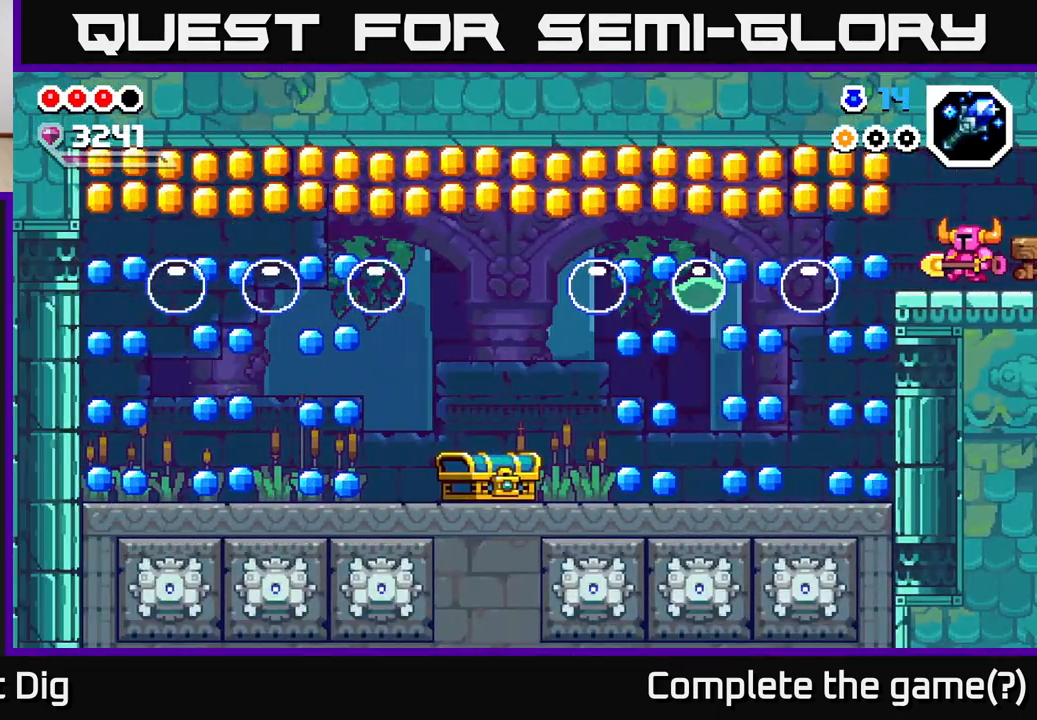
{"buttons": [], "left_stick": "center", "right_stick": "center", "events": []}
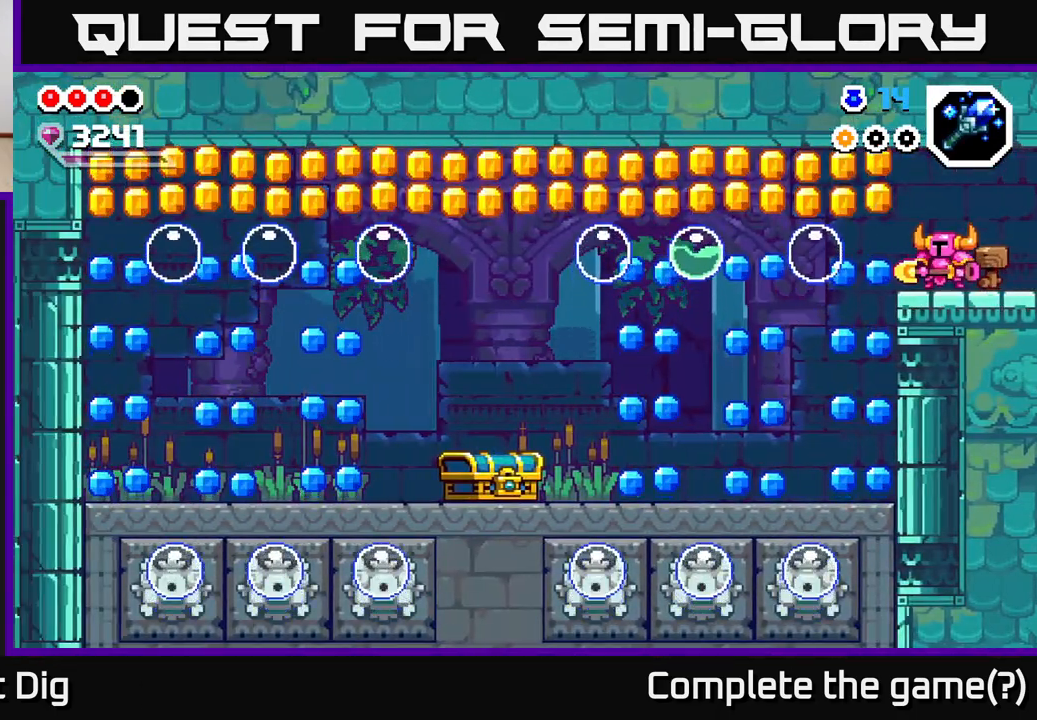
{"buttons": [], "left_stick": "center", "right_stick": "center", "events": []}
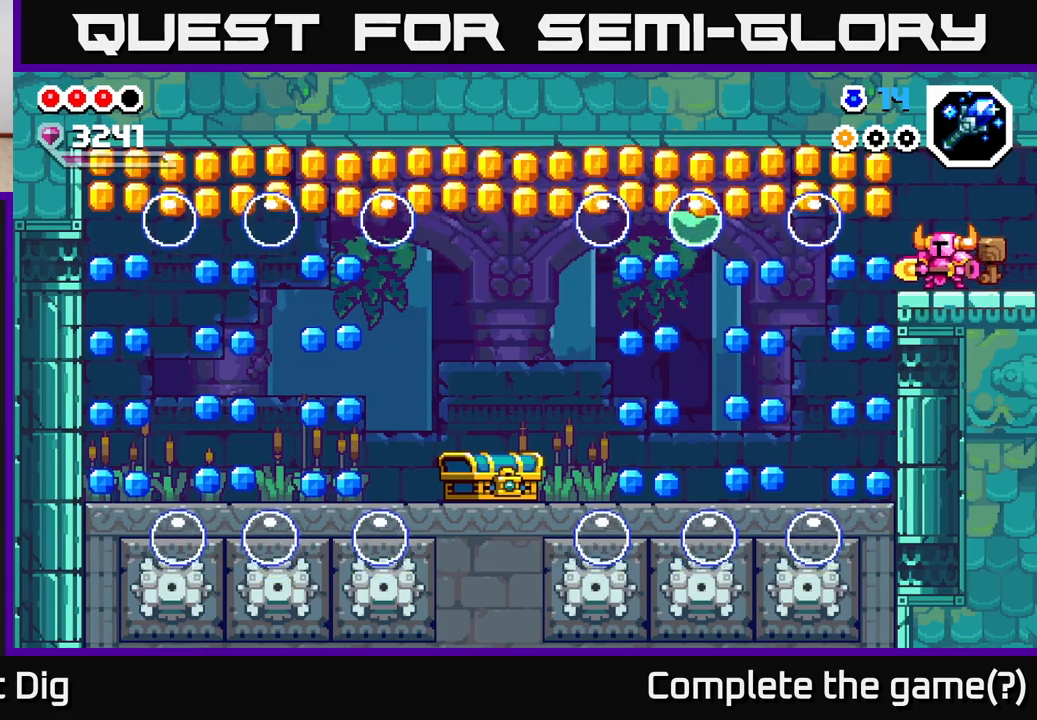
{"buttons": [], "left_stick": "center", "right_stick": "center", "events": []}
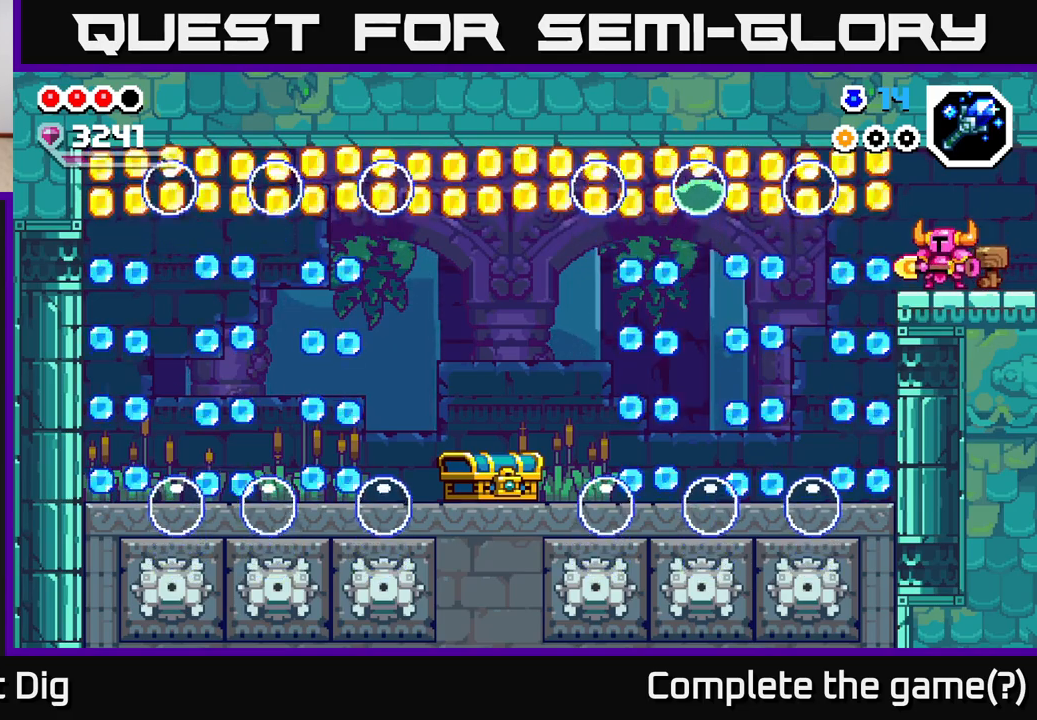
{"buttons": [], "left_stick": "center", "right_stick": "center", "events": []}
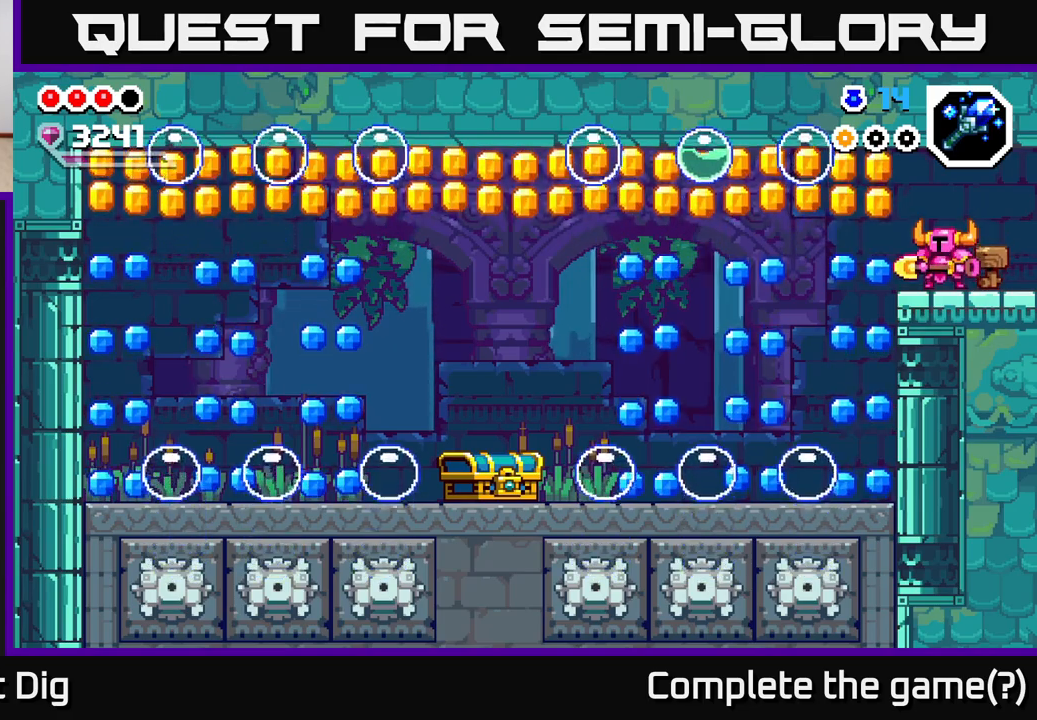
{"buttons": [], "left_stick": "center", "right_stick": "center", "events": []}
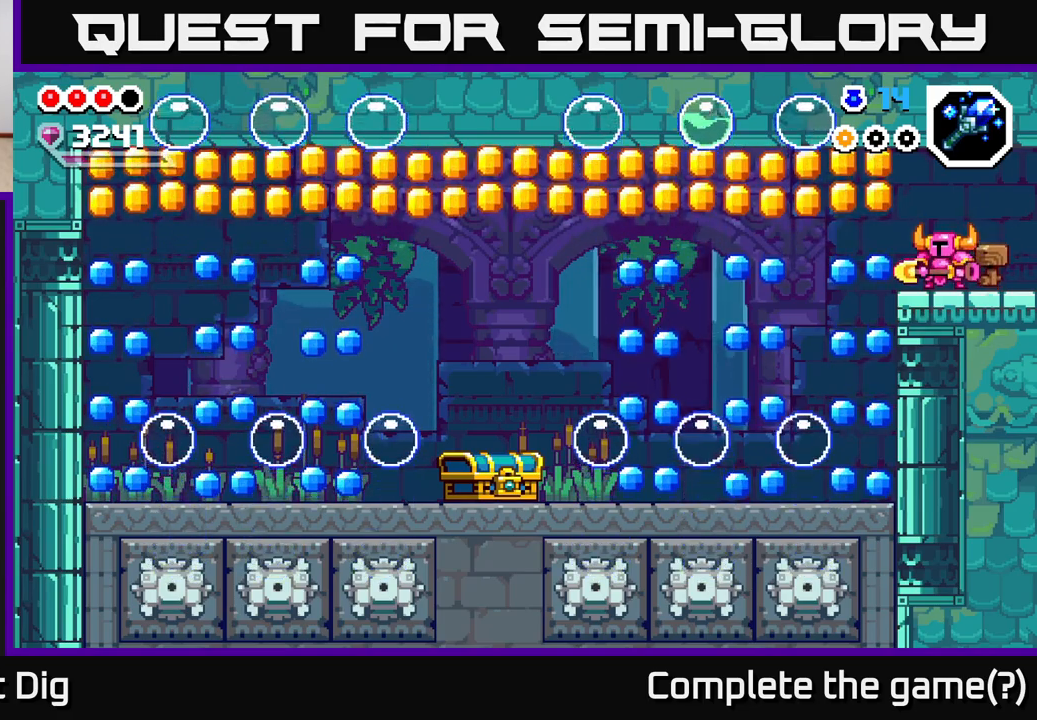
{"buttons": ["A"], "left_stick": "down-left", "right_stick": "center", "events": [[17, "left_stick", "left"], [67, "A", "down"], [183, "left_stick", "down-left"], [300, "A", "up"], [367, "left_stick", "down"], [483, "A", "down"], [500, "left_stick", "down-left"]]}
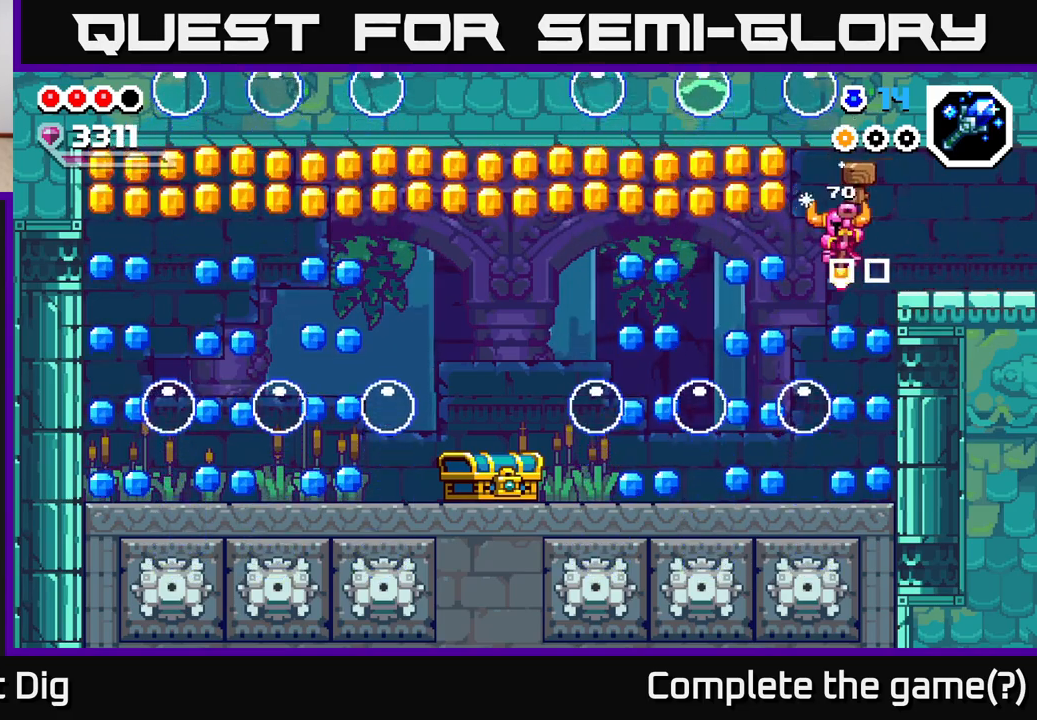
{"buttons": [], "left_stick": "down", "right_stick": "center", "events": [[483, "A", "up"], [483, "left_stick", "down"]]}
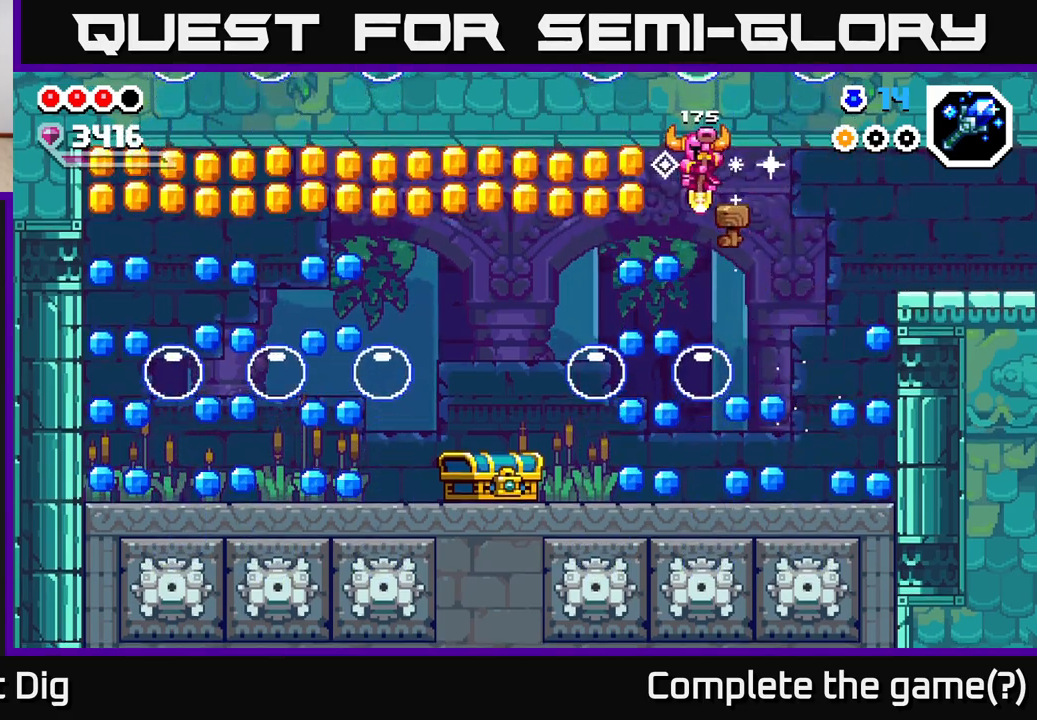
{"buttons": ["A"], "left_stick": "down-left", "right_stick": "center", "events": [[100, "A", "down"], [133, "left_stick", "down-left"], [233, "left_stick", "down"], [383, "left_stick", "down-left"]]}
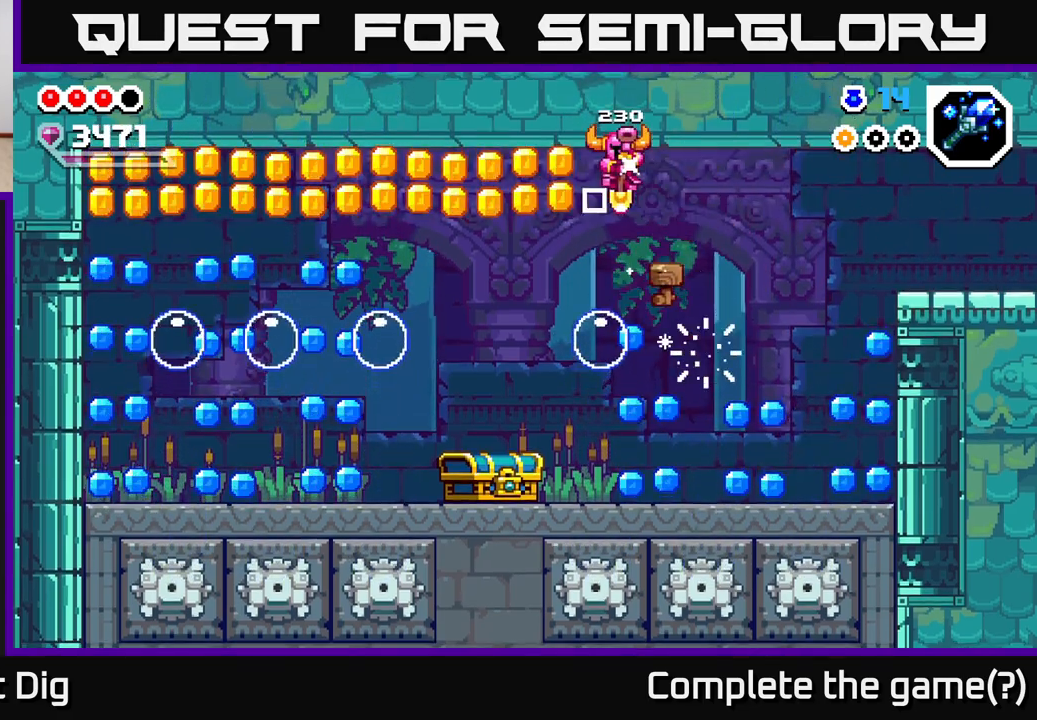
{"buttons": ["A"], "left_stick": "down-left", "right_stick": "center", "events": [[183, "left_stick", "down-right"], [283, "left_stick", "down-left"]]}
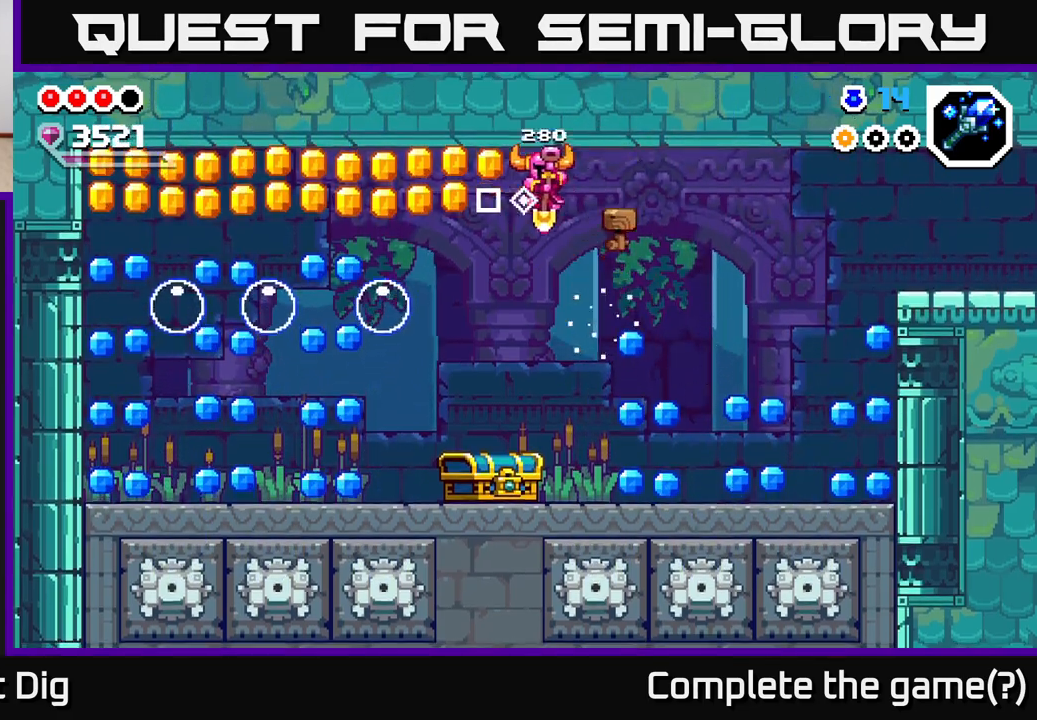
{"buttons": [], "left_stick": "left", "right_stick": "center", "events": [[250, "left_stick", "down-right"], [267, "A", "up"], [400, "left_stick", "left"]]}
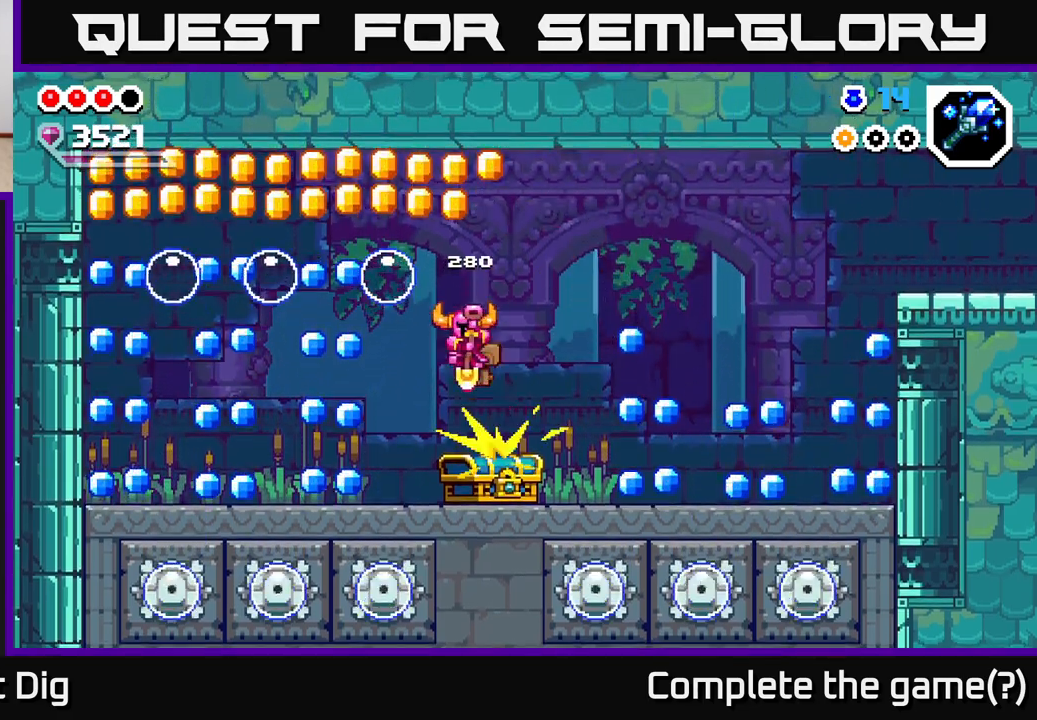
{"buttons": [], "left_stick": "center", "right_stick": "center", "events": [[117, "left_stick", "center"], [367, "left_stick", "right"], [500, "left_stick", "center"]]}
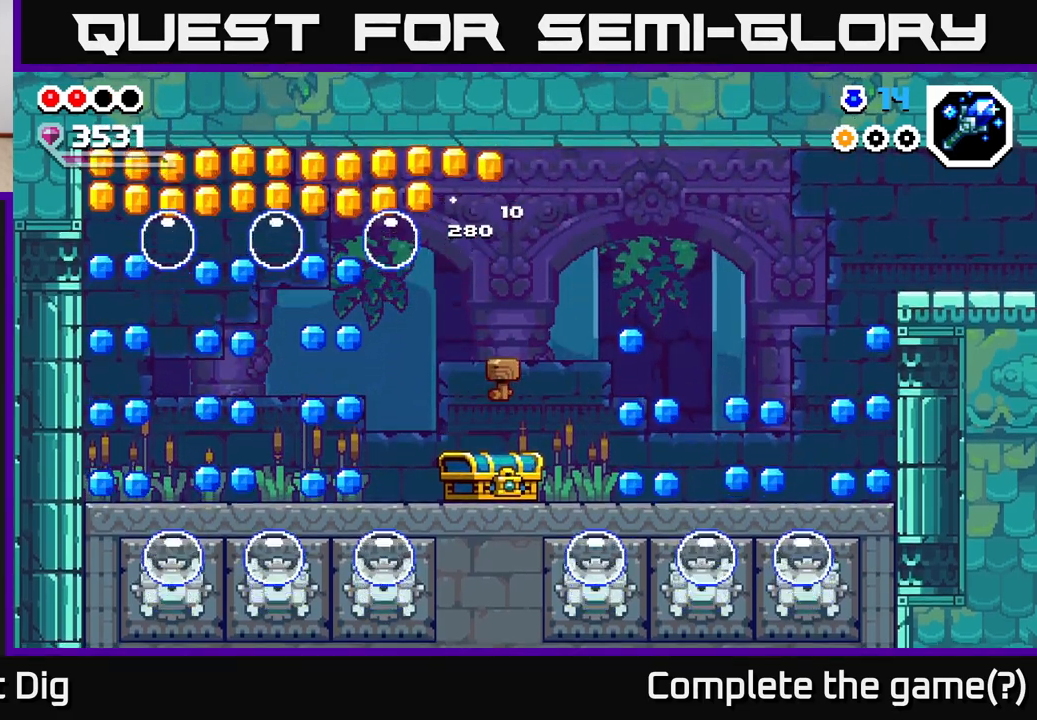
{"buttons": [], "left_stick": "center", "right_stick": "center", "events": []}
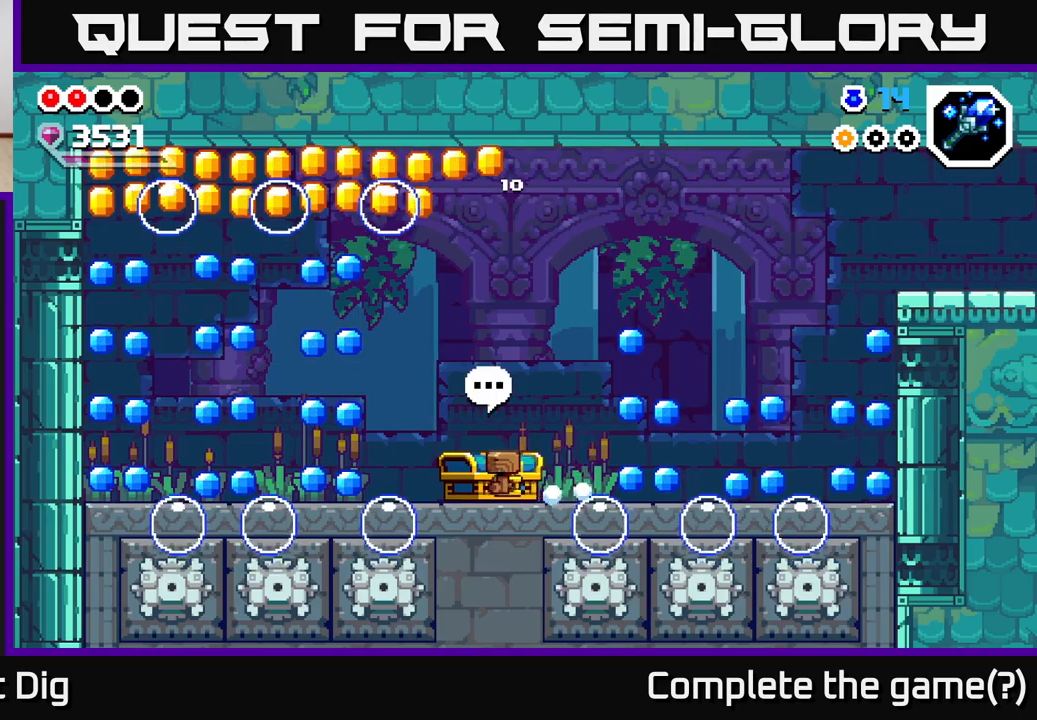
{"buttons": [], "left_stick": "center", "right_stick": "center", "events": [[117, "left_stick", "left"], [317, "left_stick", "center"]]}
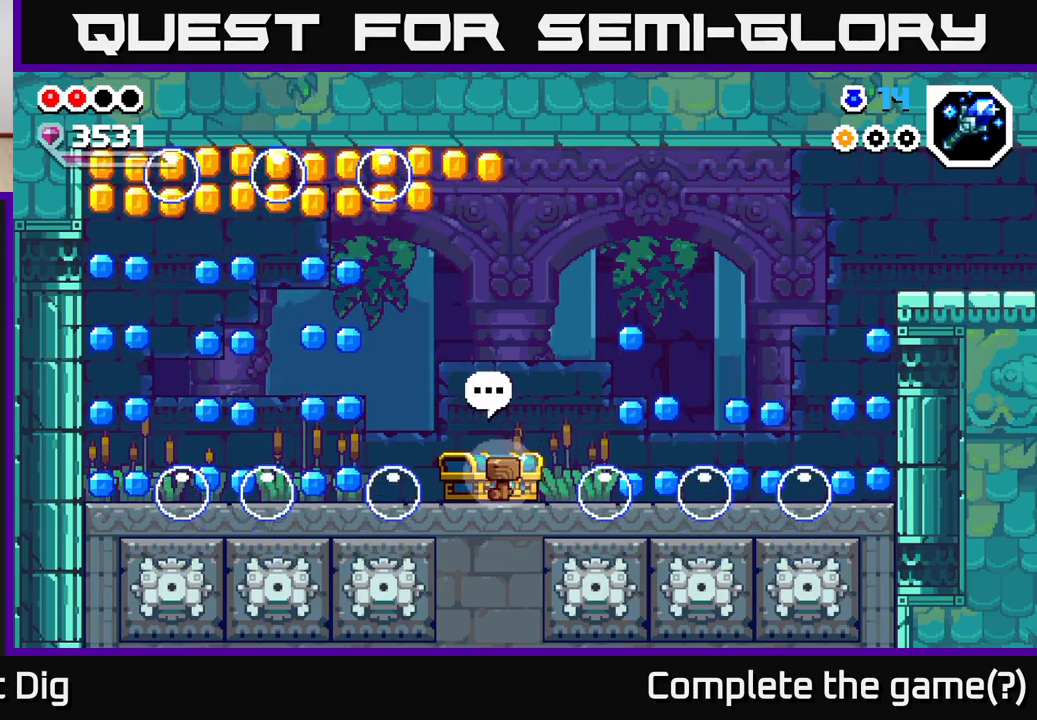
{"buttons": [], "left_stick": "center", "right_stick": "center", "events": []}
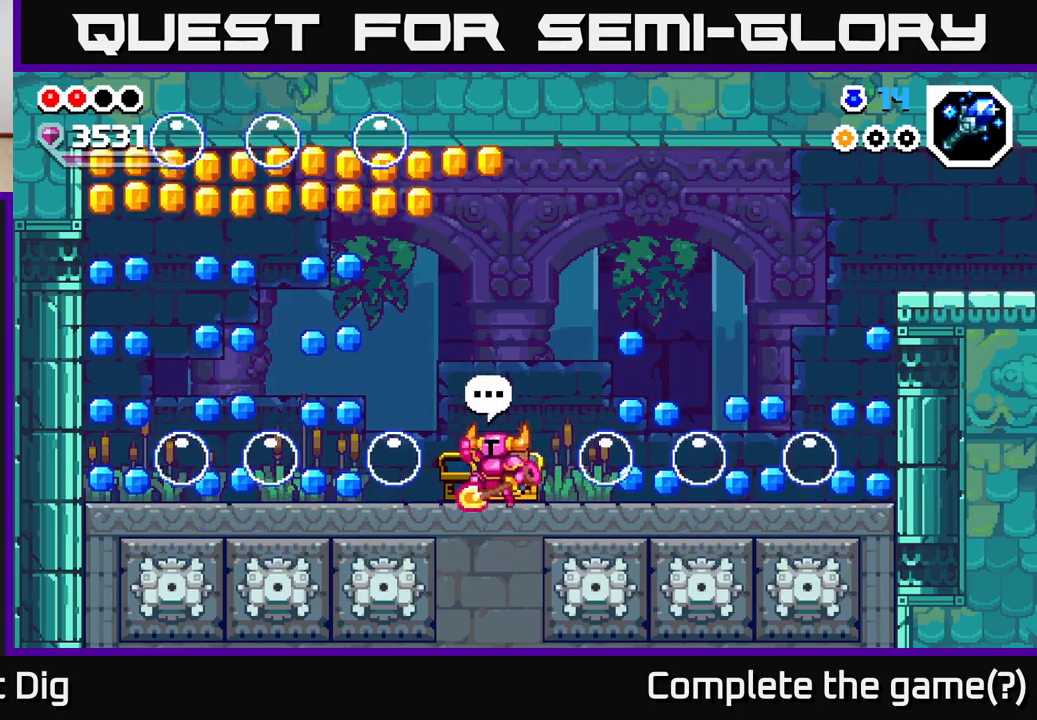
{"buttons": ["A"], "left_stick": "down-left", "right_stick": "center", "events": [[33, "A", "down"], [217, "left_stick", "left"], [333, "left_stick", "down-left"]]}
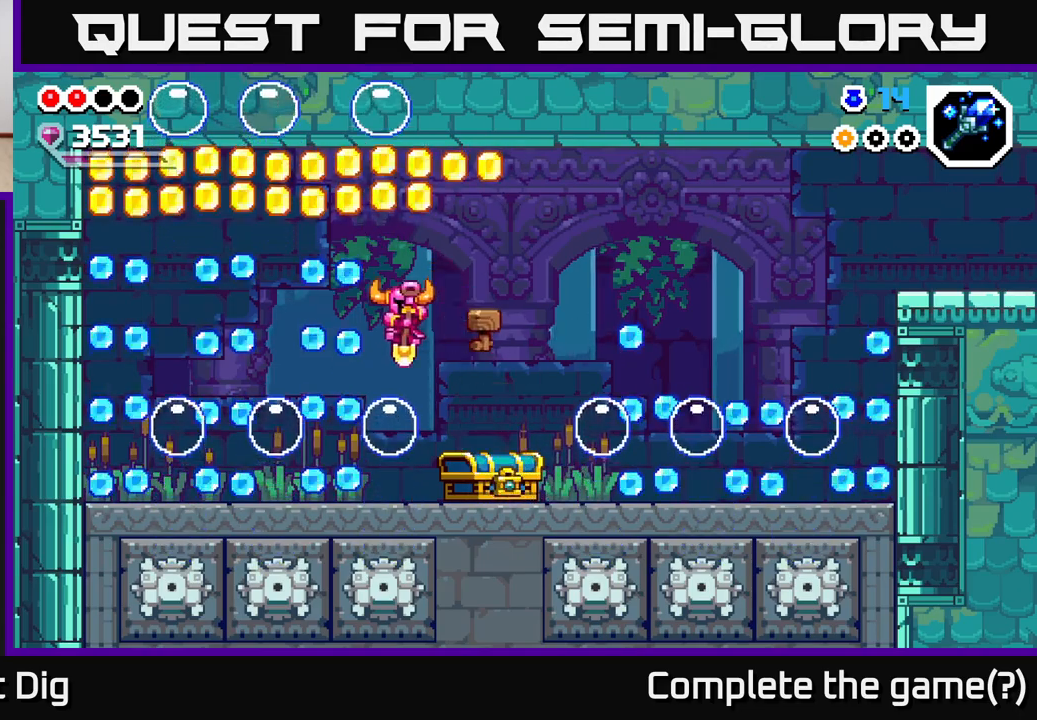
{"buttons": ["A"], "left_stick": "left", "right_stick": "center", "events": [[33, "left_stick", "down"], [167, "left_stick", "down-right"], [367, "left_stick", "left"]]}